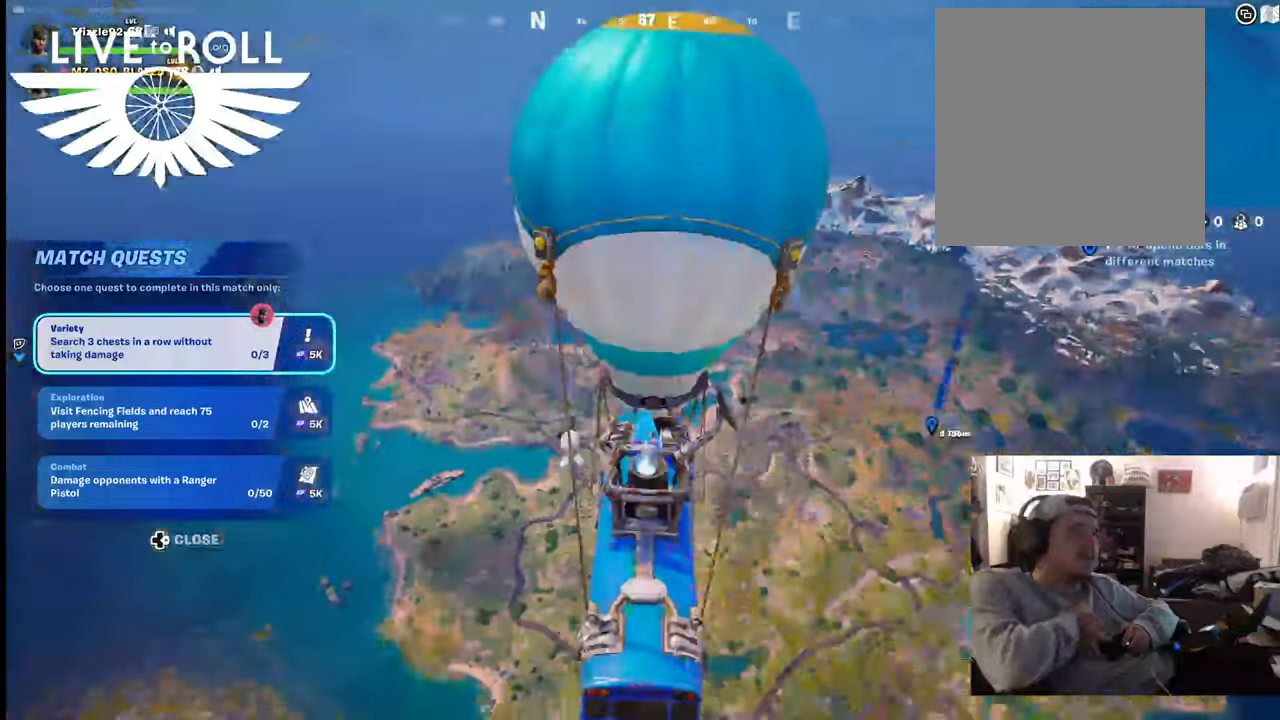
Gameplay with a controller (Xbox layout); each line is a JSON object with the inputs held at the frame after it. "events" lists button and stick changes between this image and that frame as [ms after this image, input, new state], when the widget could be followed in between.
{"buttons": [], "left_stick": "up", "right_stick": "center", "events": [[67, "A", "down"], [167, "A", "up"]]}
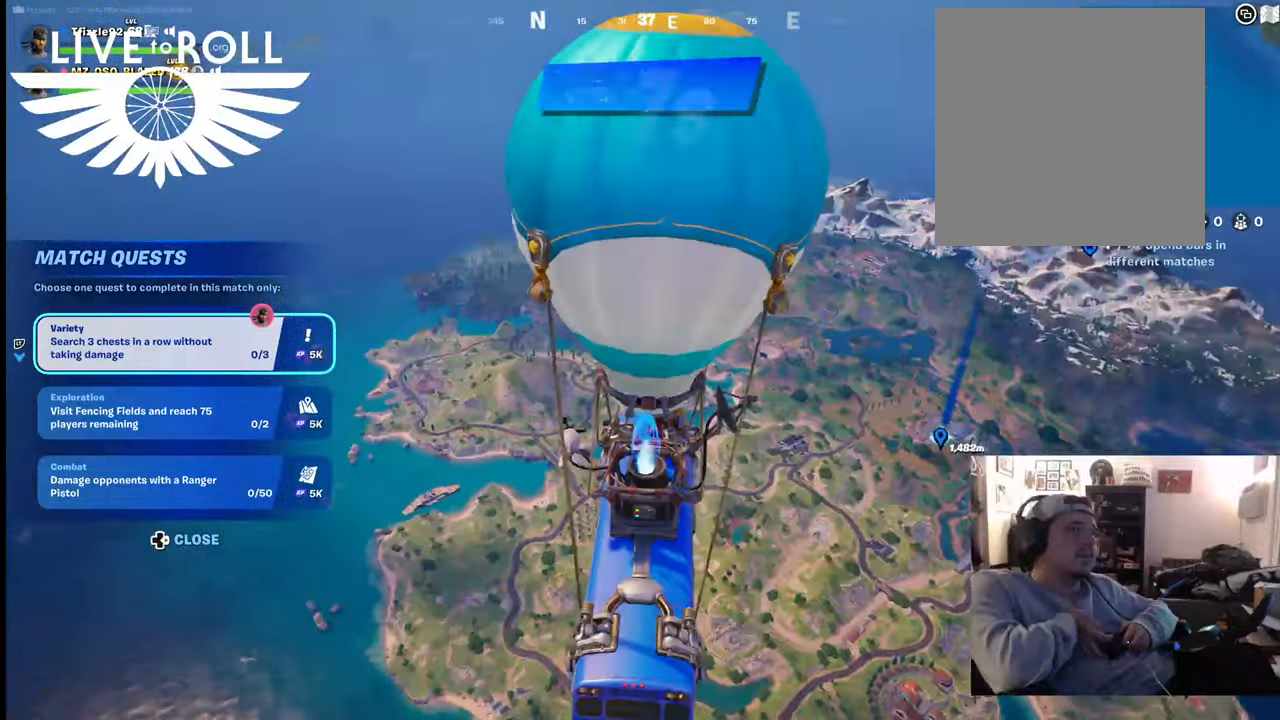
{"buttons": [], "left_stick": "up", "right_stick": "center", "events": []}
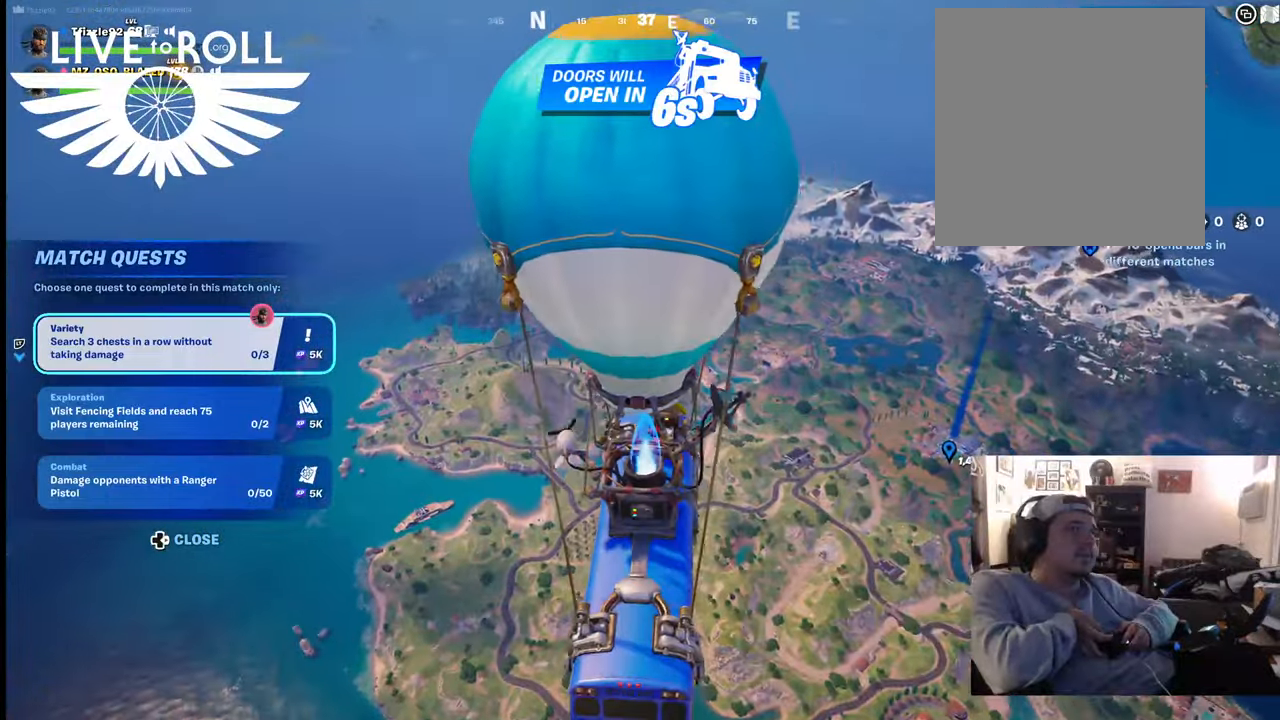
{"buttons": [], "left_stick": "up", "right_stick": "center", "events": []}
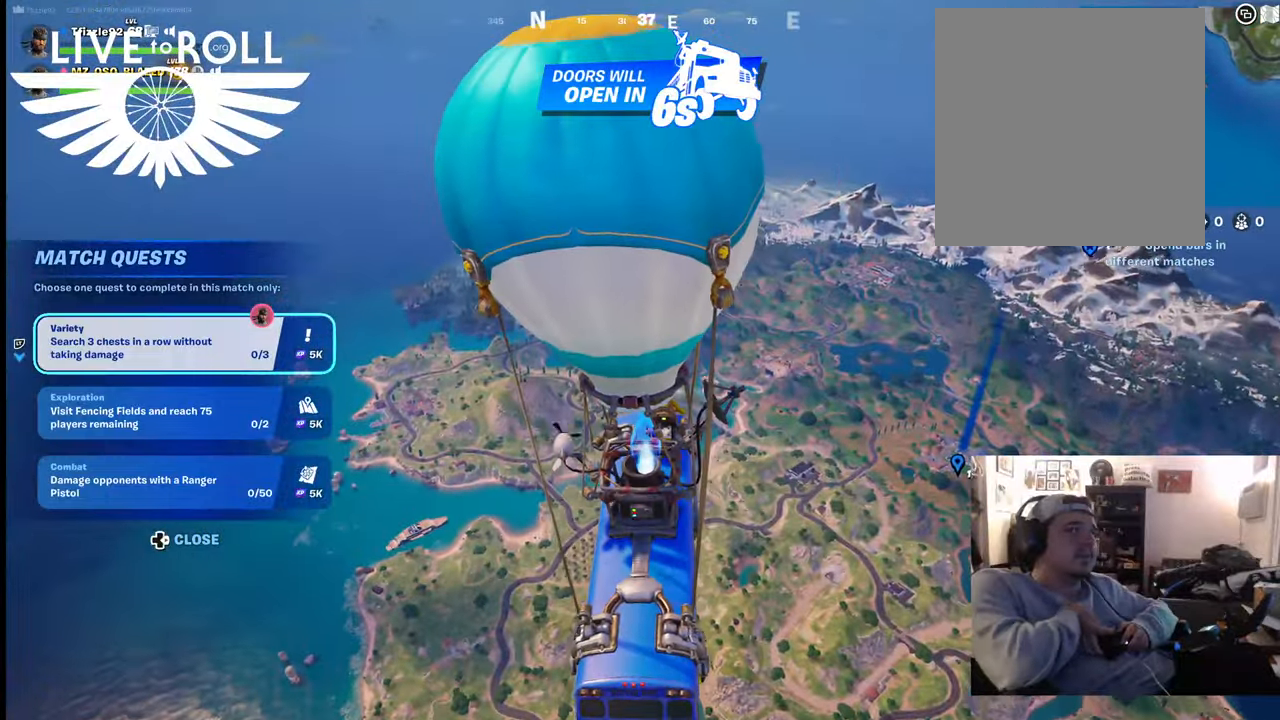
{"buttons": [], "left_stick": "up", "right_stick": "right", "events": [[167, "right_stick", "right"]]}
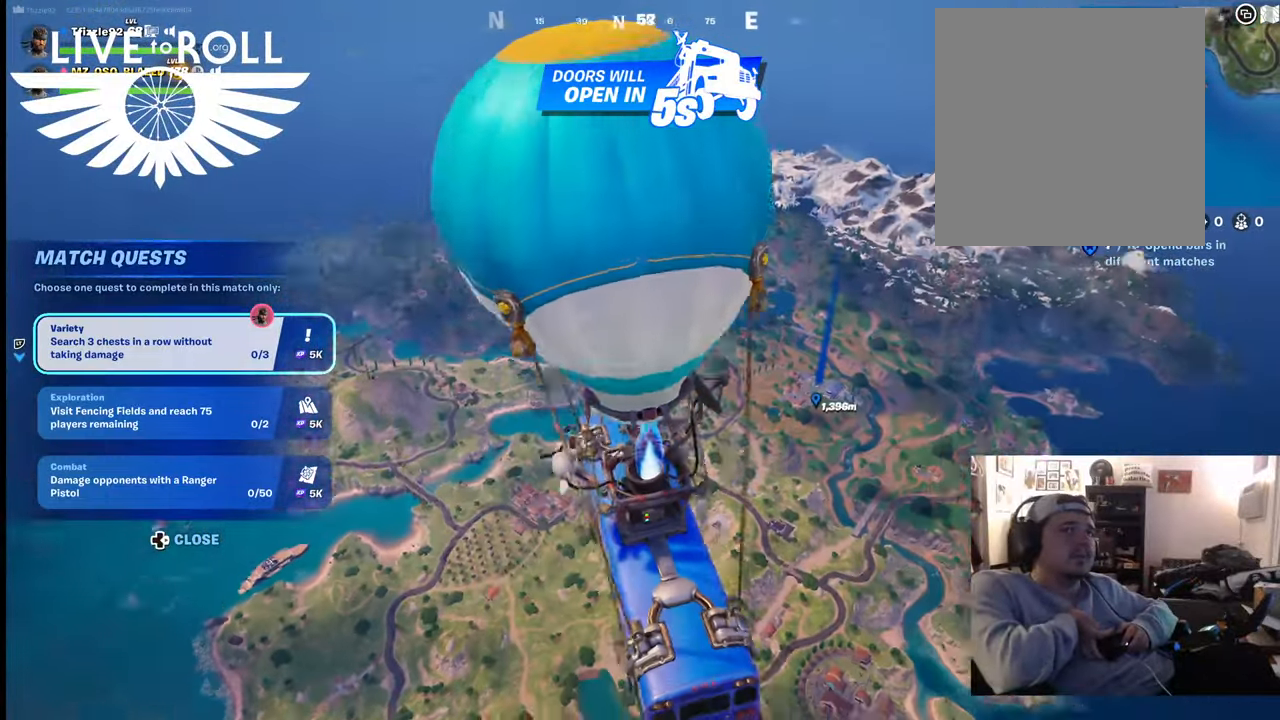
{"buttons": [], "left_stick": "up", "right_stick": "center", "events": [[134, "right_stick", "center"]]}
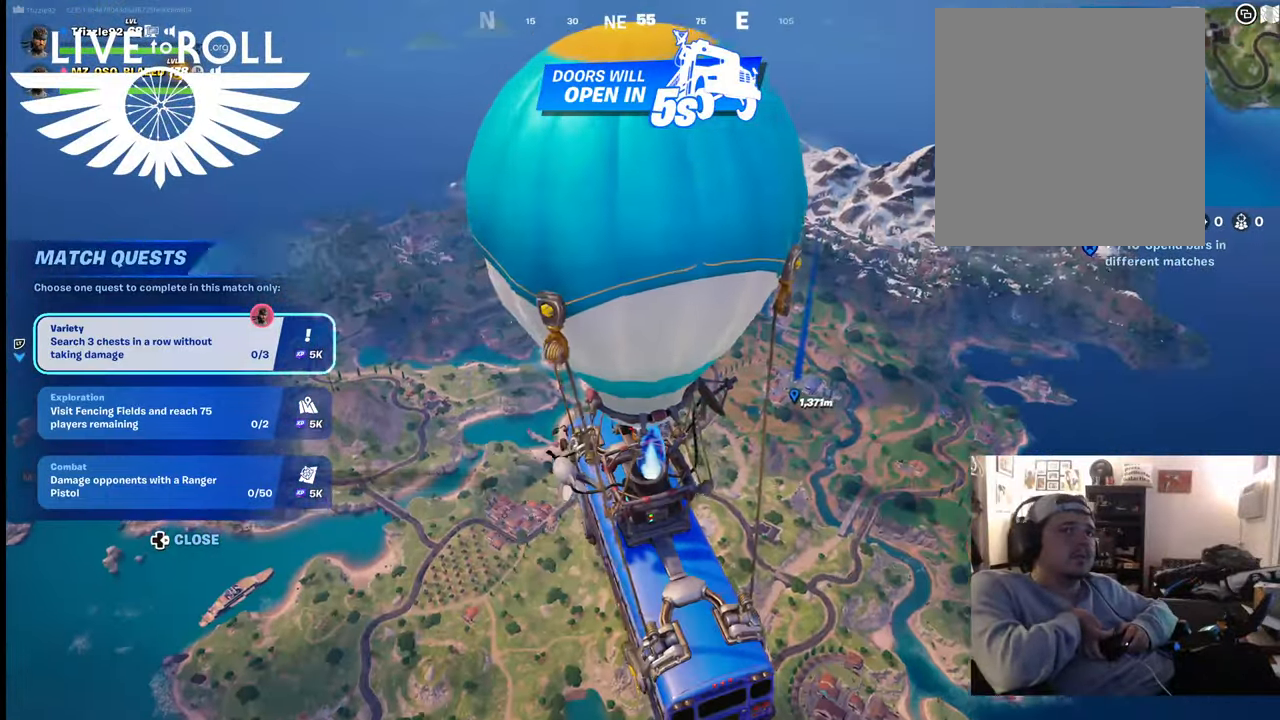
{"buttons": [], "left_stick": "up", "right_stick": "right", "events": [[200, "right_stick", "right"]]}
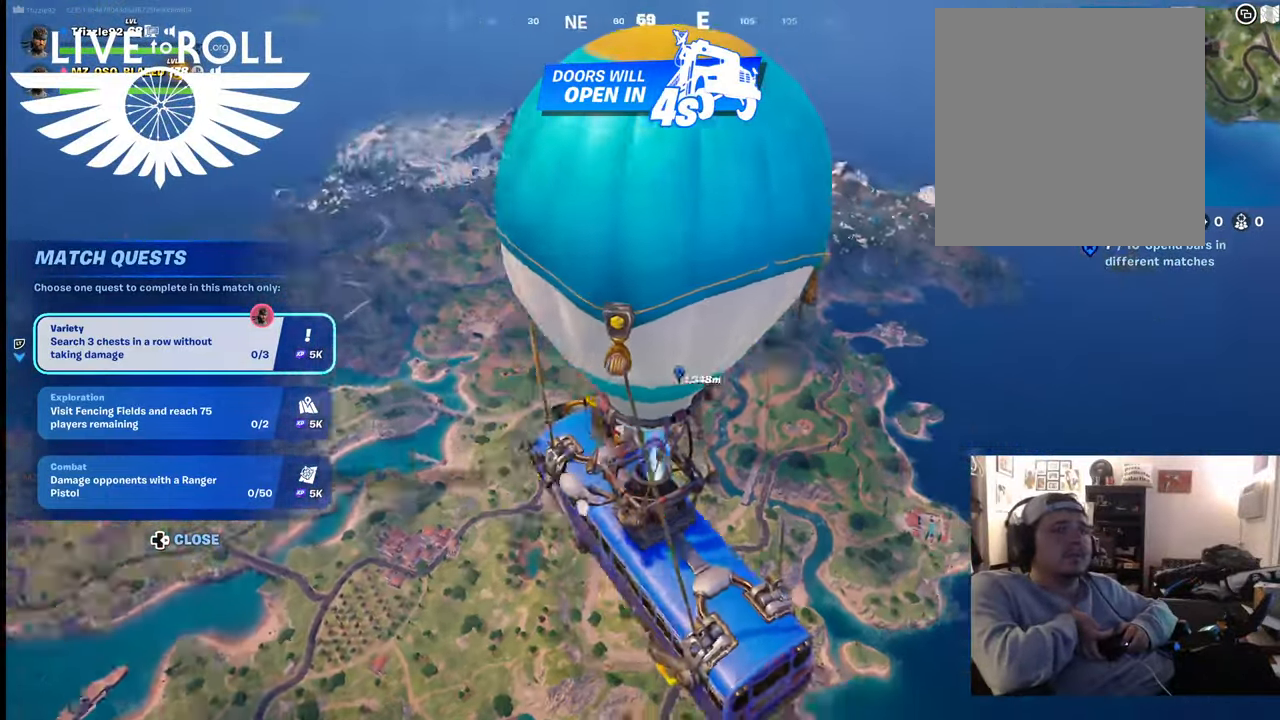
{"buttons": [], "left_stick": "up", "right_stick": "right", "events": []}
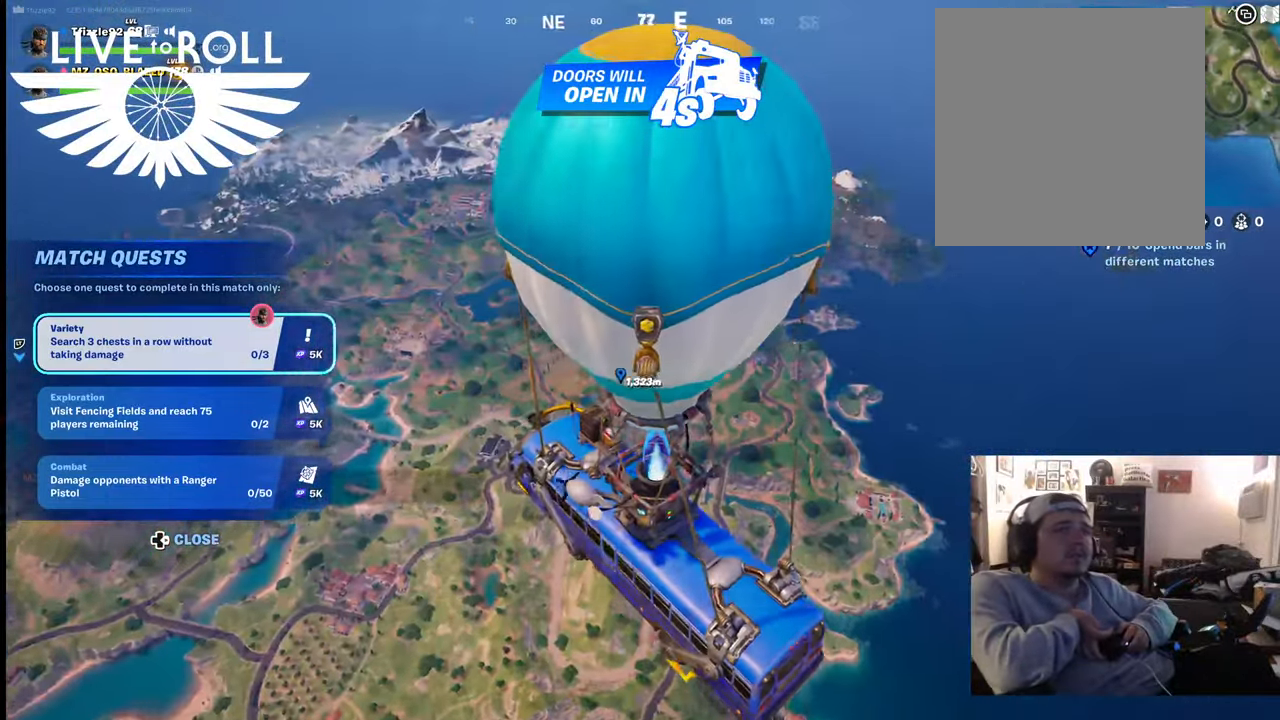
{"buttons": [], "left_stick": "up", "right_stick": "right", "events": []}
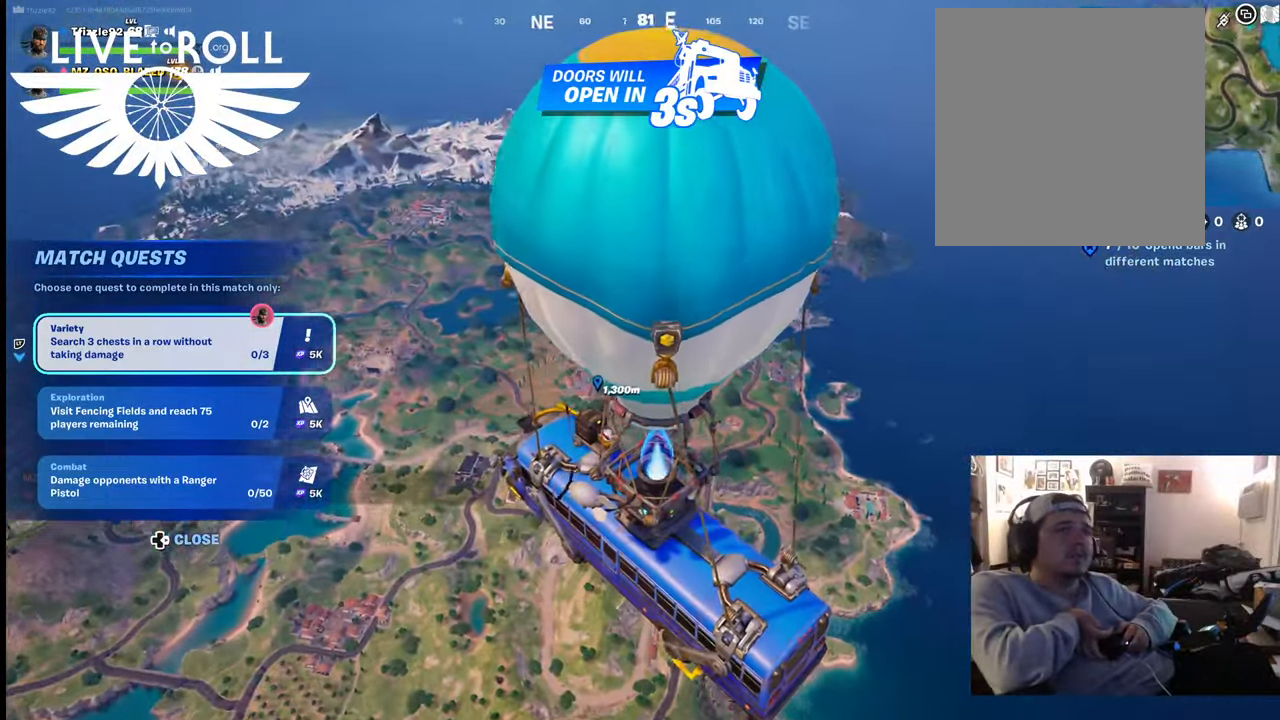
{"buttons": [], "left_stick": "up", "right_stick": "right", "events": []}
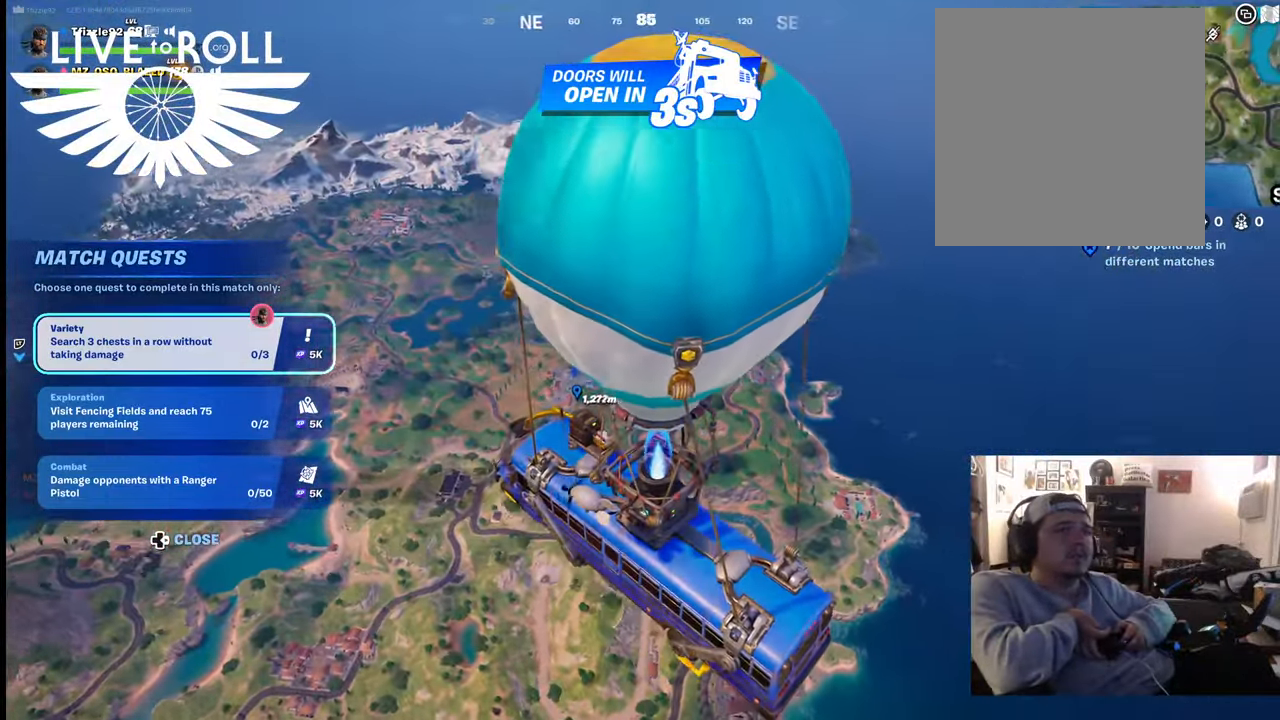
{"buttons": [], "left_stick": "up", "right_stick": "center", "events": [[200, "right_stick", "center"]]}
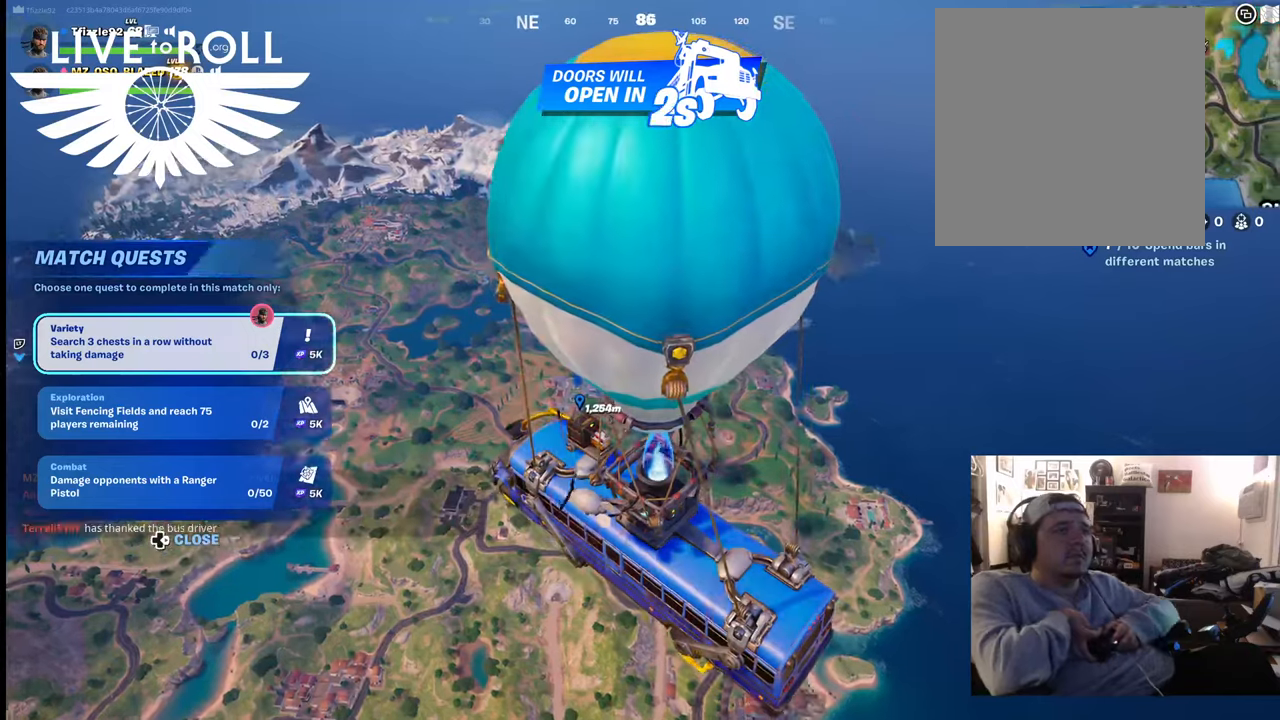
{"buttons": [], "left_stick": "up", "right_stick": "center", "events": []}
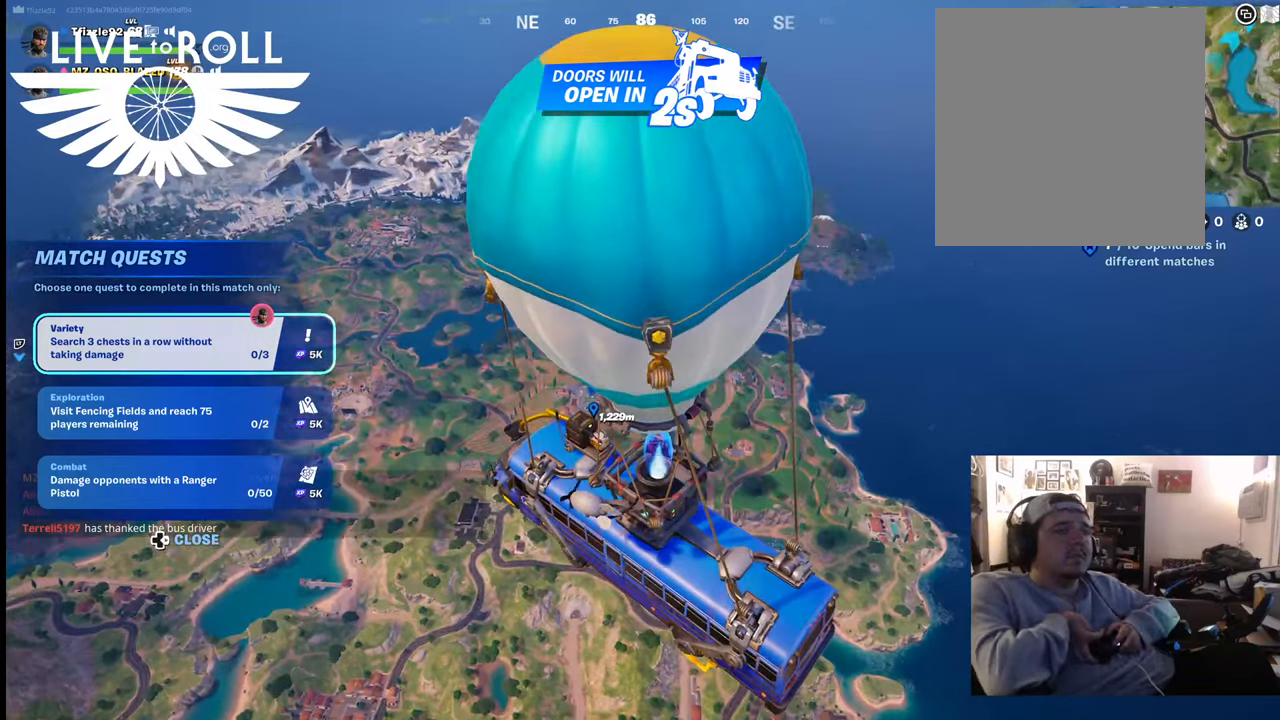
{"buttons": [], "left_stick": "up", "right_stick": "right", "events": [[134, "right_stick", "right"]]}
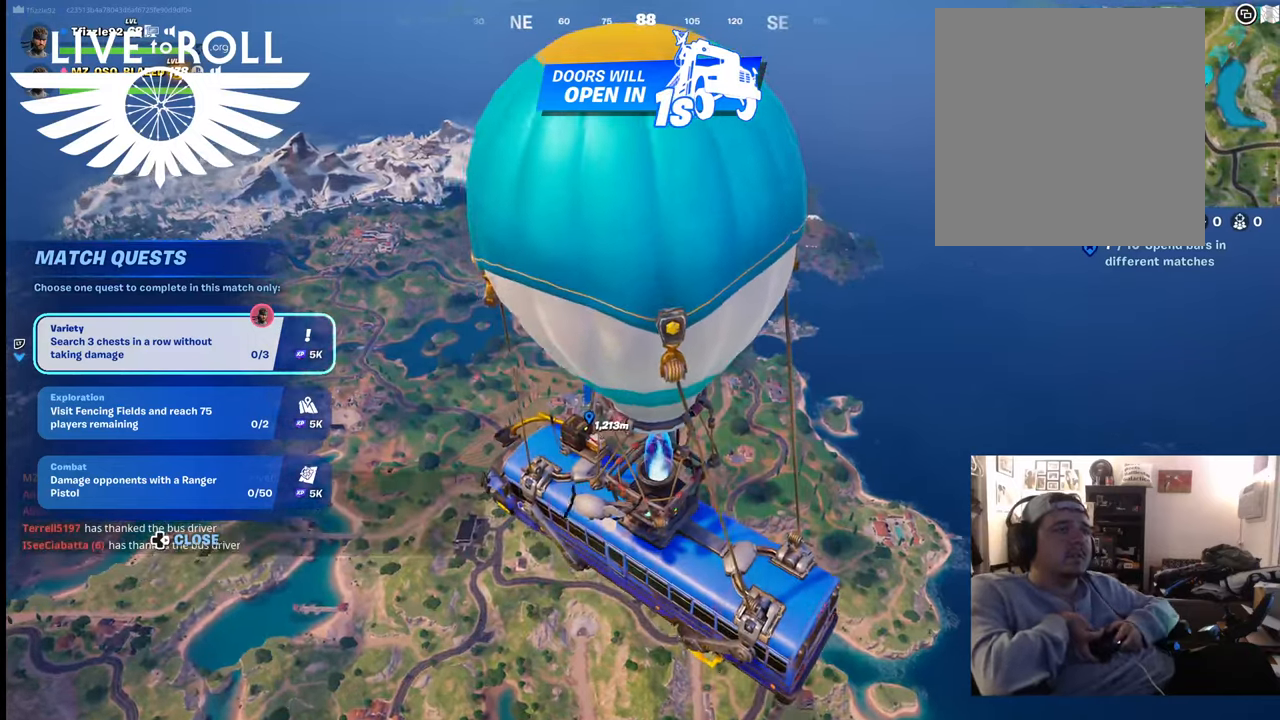
{"buttons": [], "left_stick": "up", "right_stick": "right", "events": []}
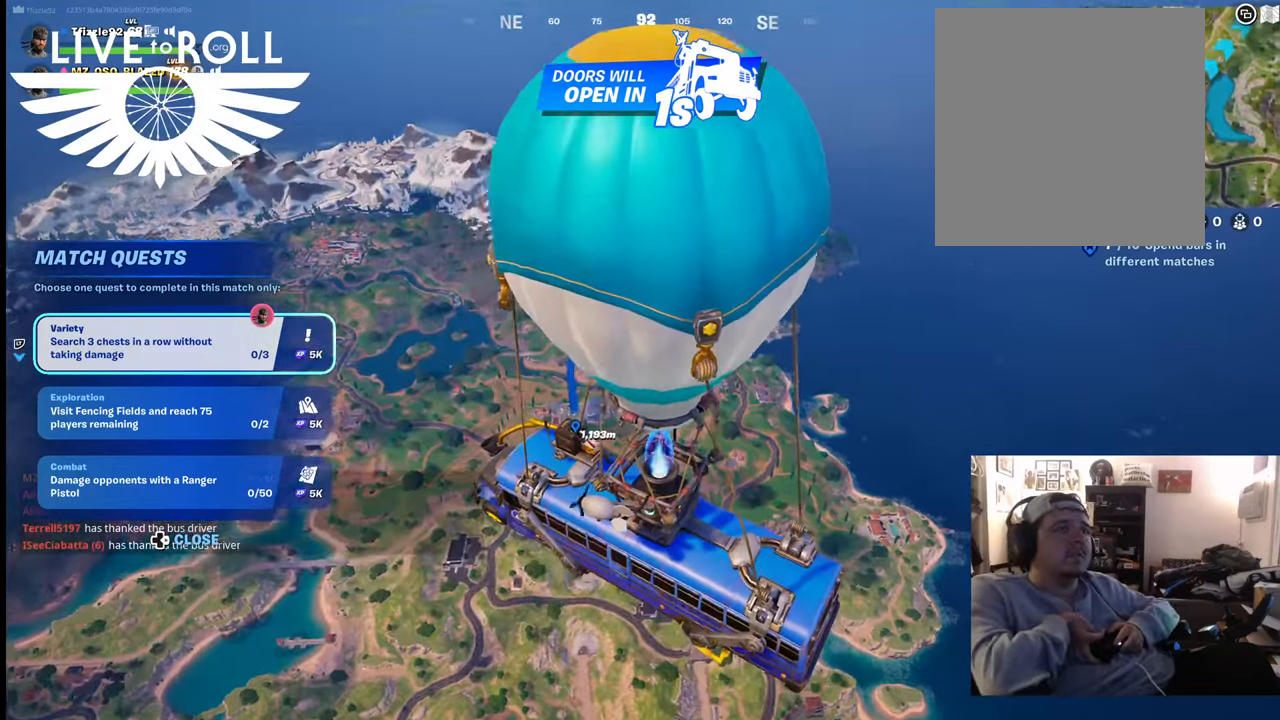
{"buttons": [], "left_stick": "up", "right_stick": "right", "events": []}
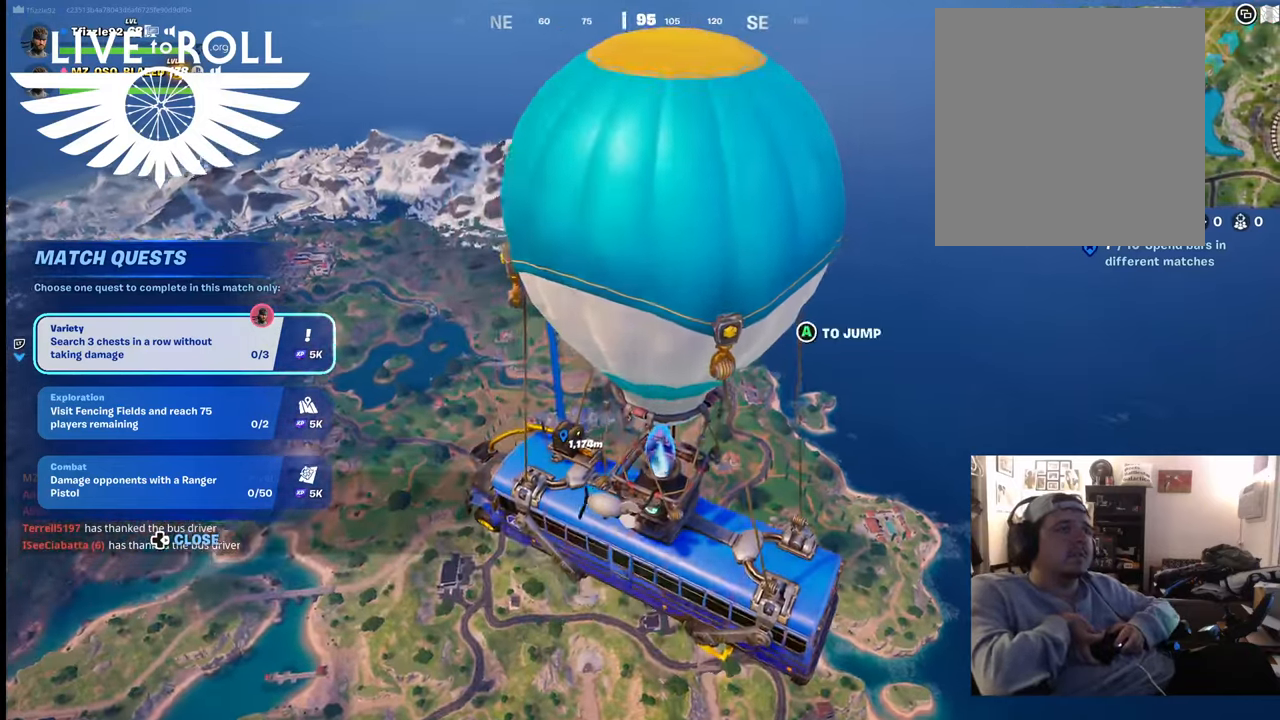
{"buttons": [], "left_stick": "up", "right_stick": "right", "events": []}
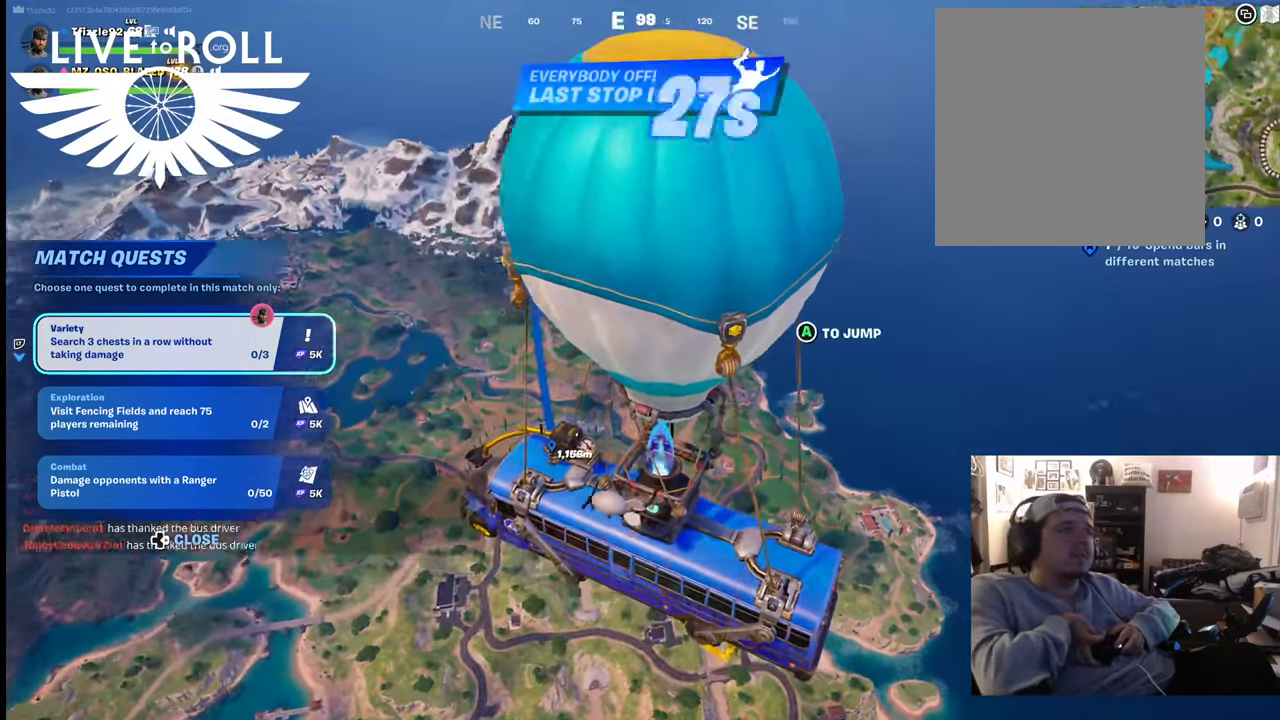
{"buttons": [], "left_stick": "up", "right_stick": "center", "events": [[500, "right_stick", "center"]]}
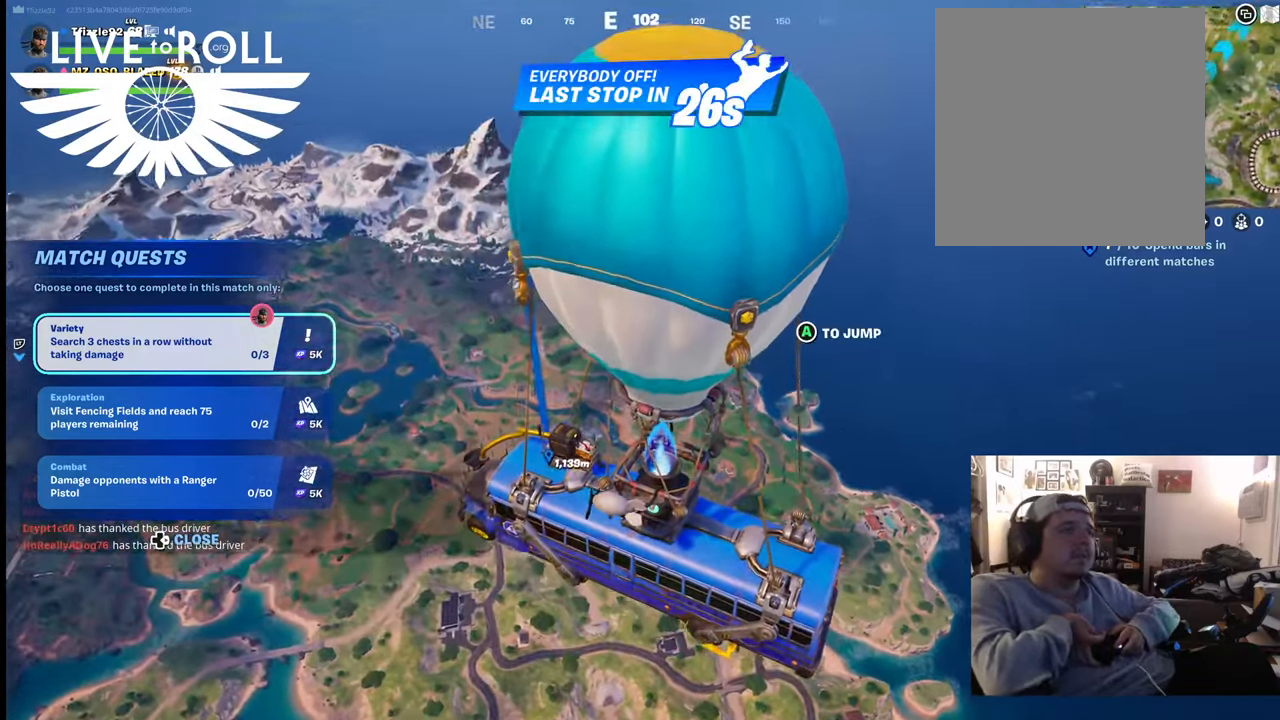
{"buttons": [], "left_stick": "up", "right_stick": "center", "events": []}
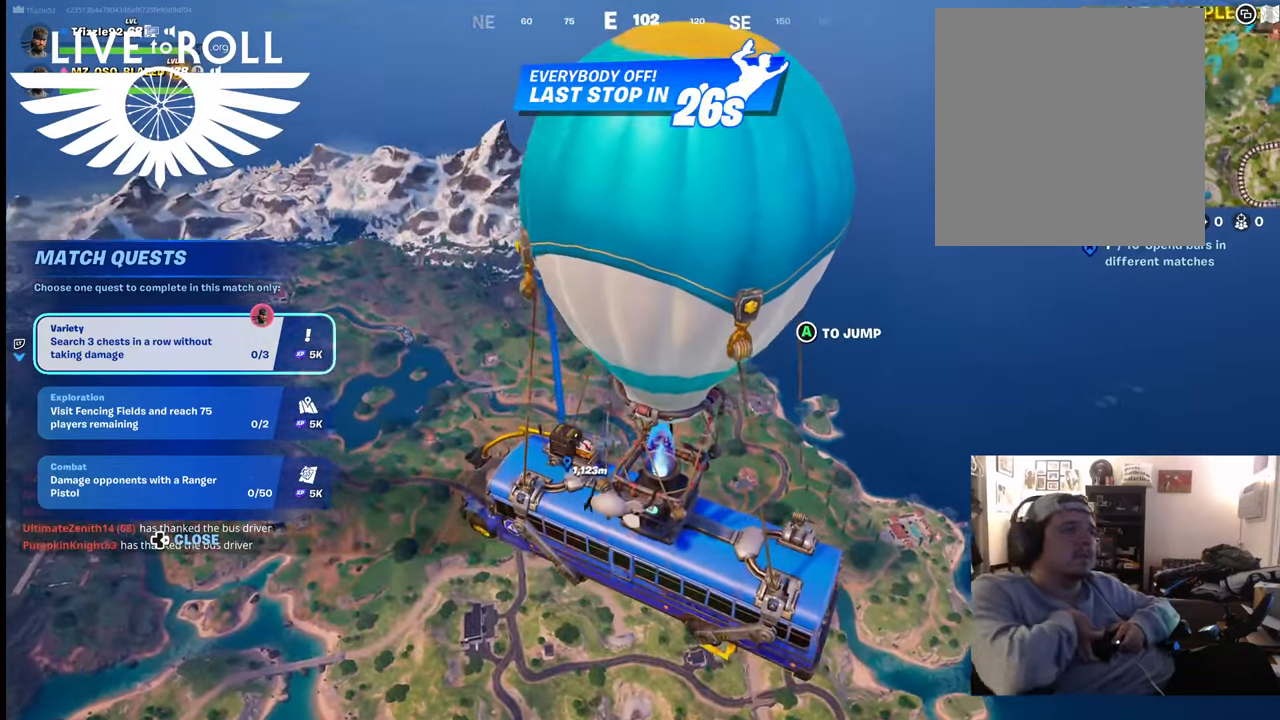
{"buttons": [], "left_stick": "center", "right_stick": "center", "events": [[167, "left_stick", "center"]]}
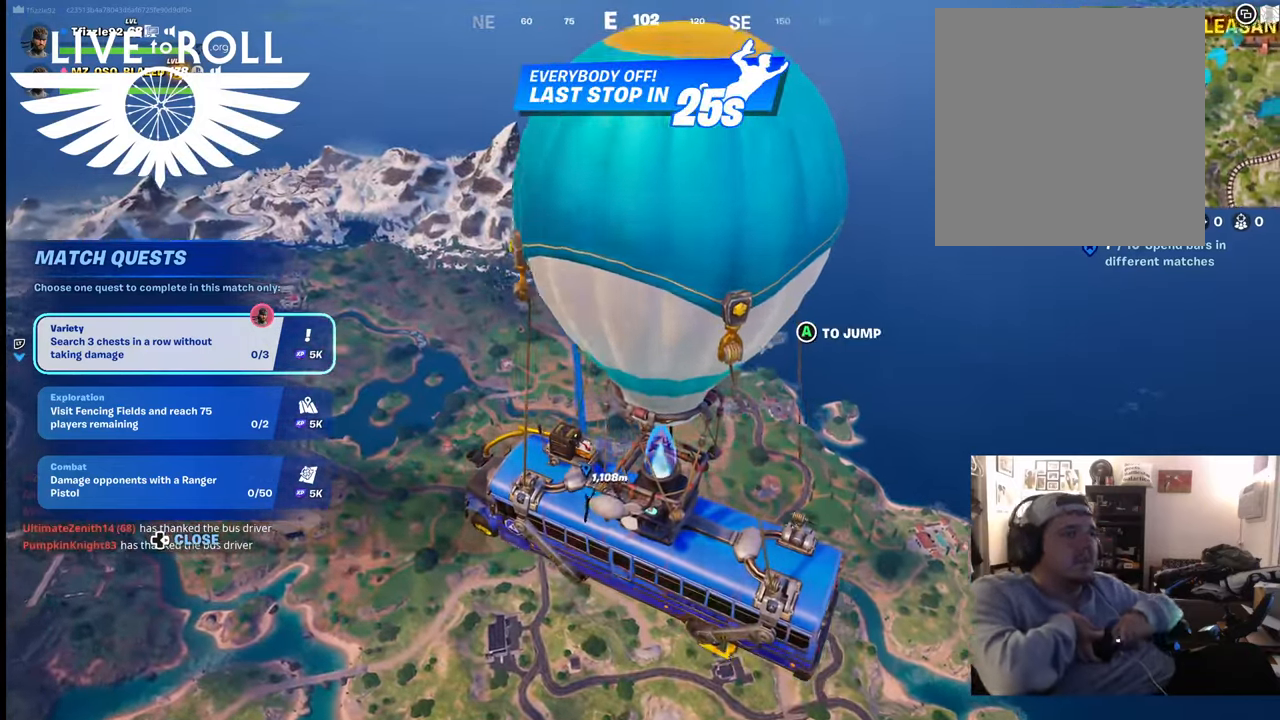
{"buttons": [], "left_stick": "center", "right_stick": "center", "events": [[300, "DPAD_RIGHT", "down"], [467, "DPAD_RIGHT", "up"]]}
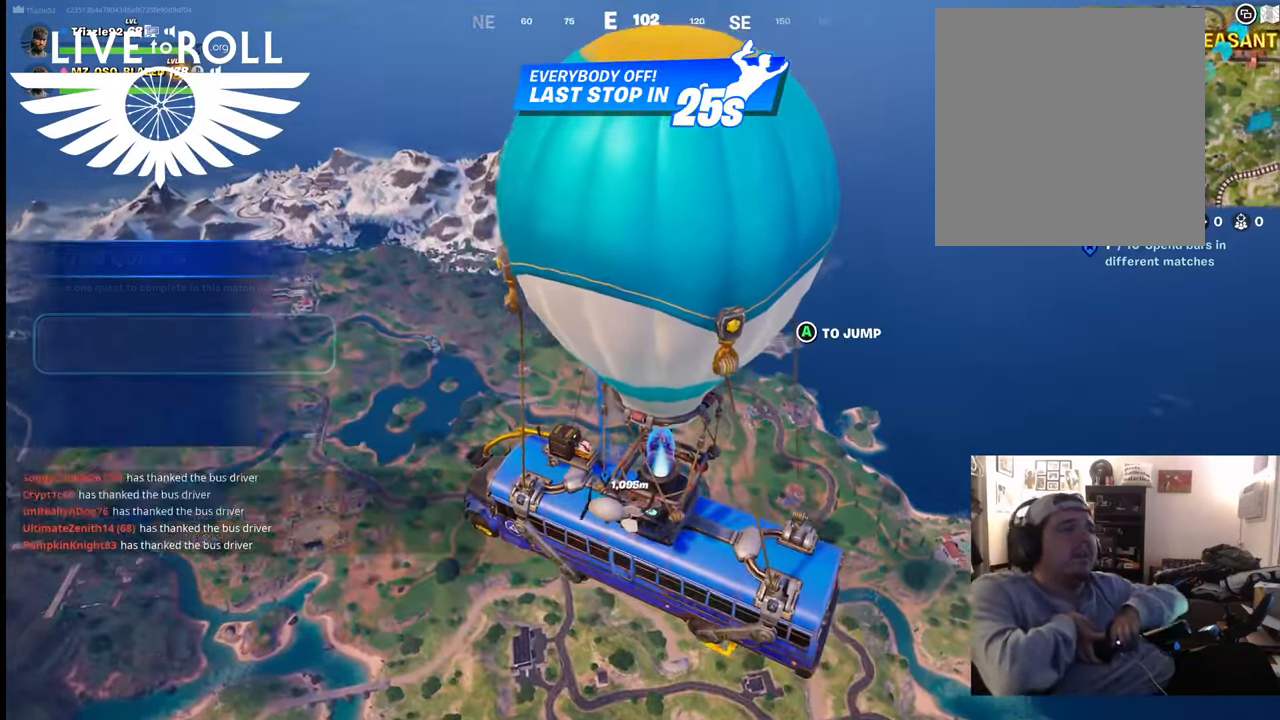
{"buttons": [], "left_stick": "center", "right_stick": "center", "events": []}
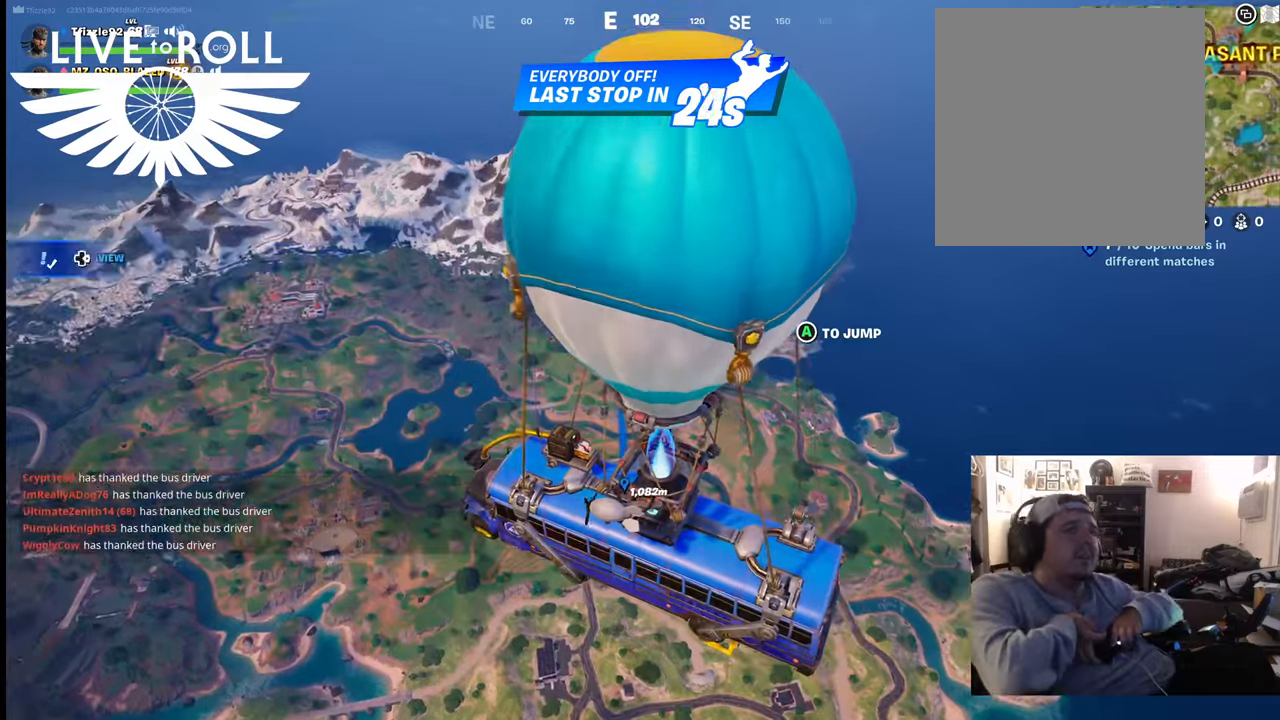
{"buttons": [], "left_stick": "center", "right_stick": "center", "events": []}
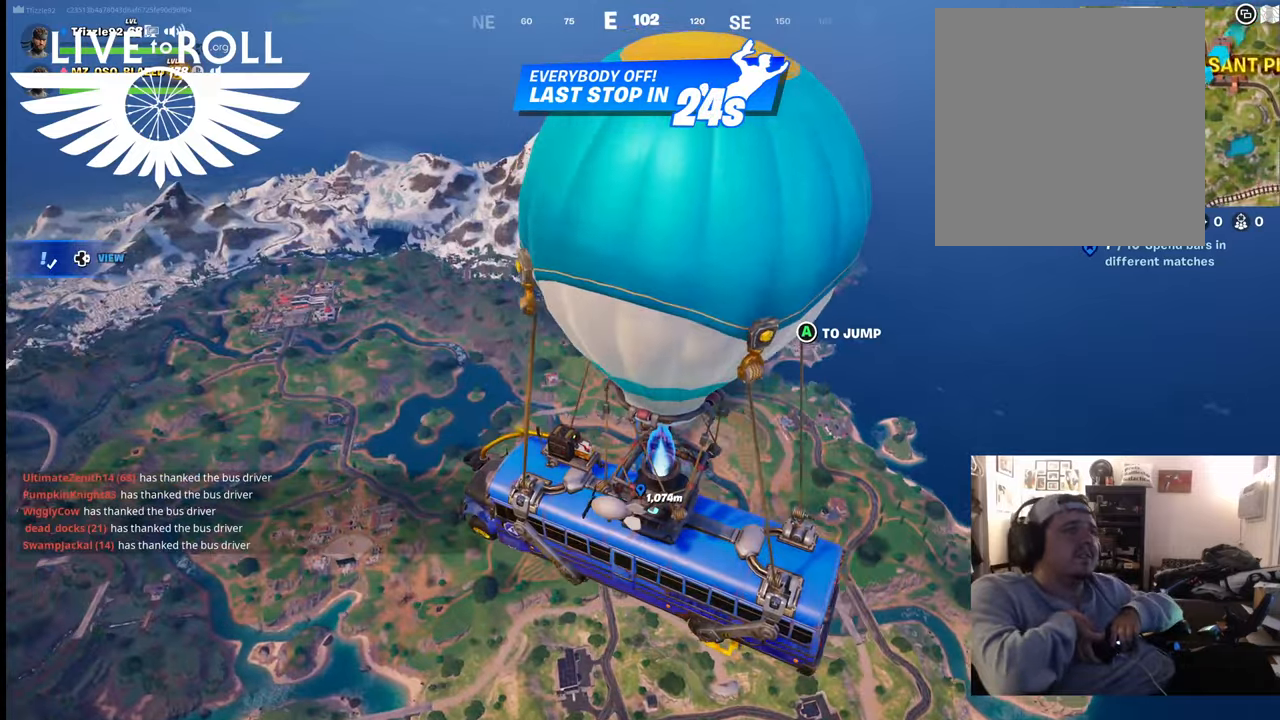
{"buttons": [], "left_stick": "center", "right_stick": "center", "events": [[167, "DPAD_RIGHT", "down"], [334, "DPAD_RIGHT", "up"]]}
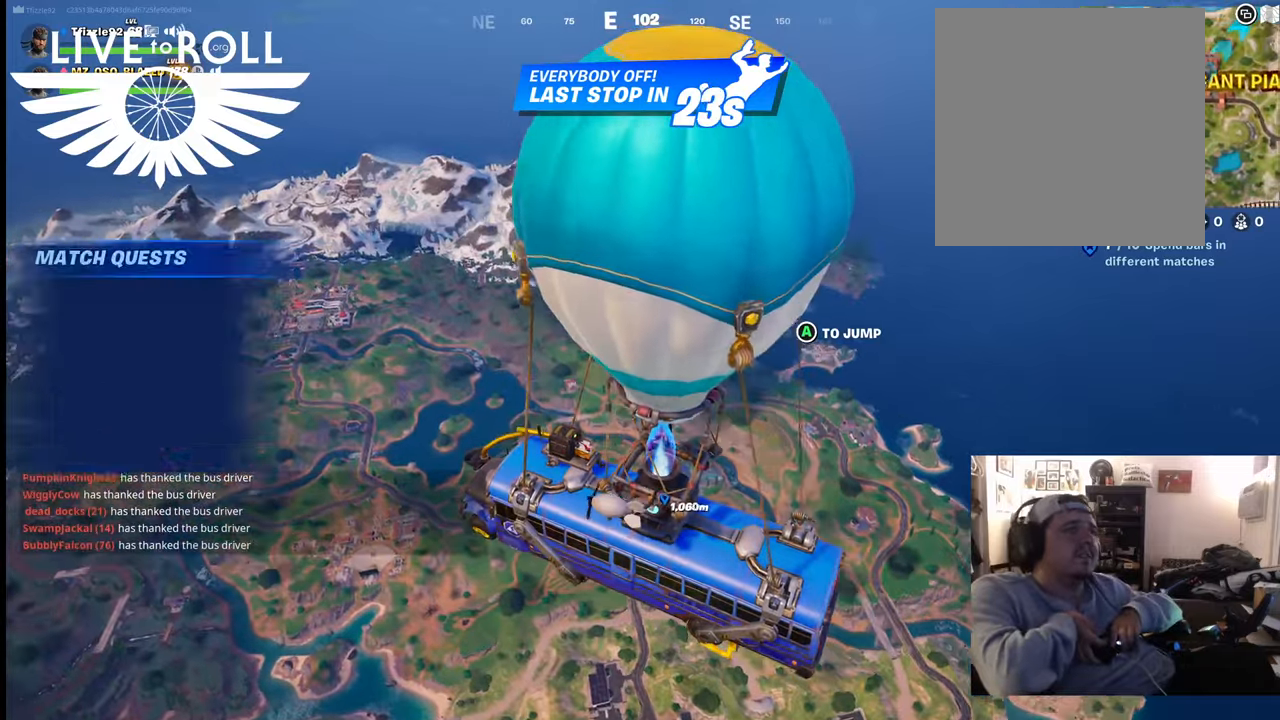
{"buttons": [], "left_stick": "center", "right_stick": "center", "events": []}
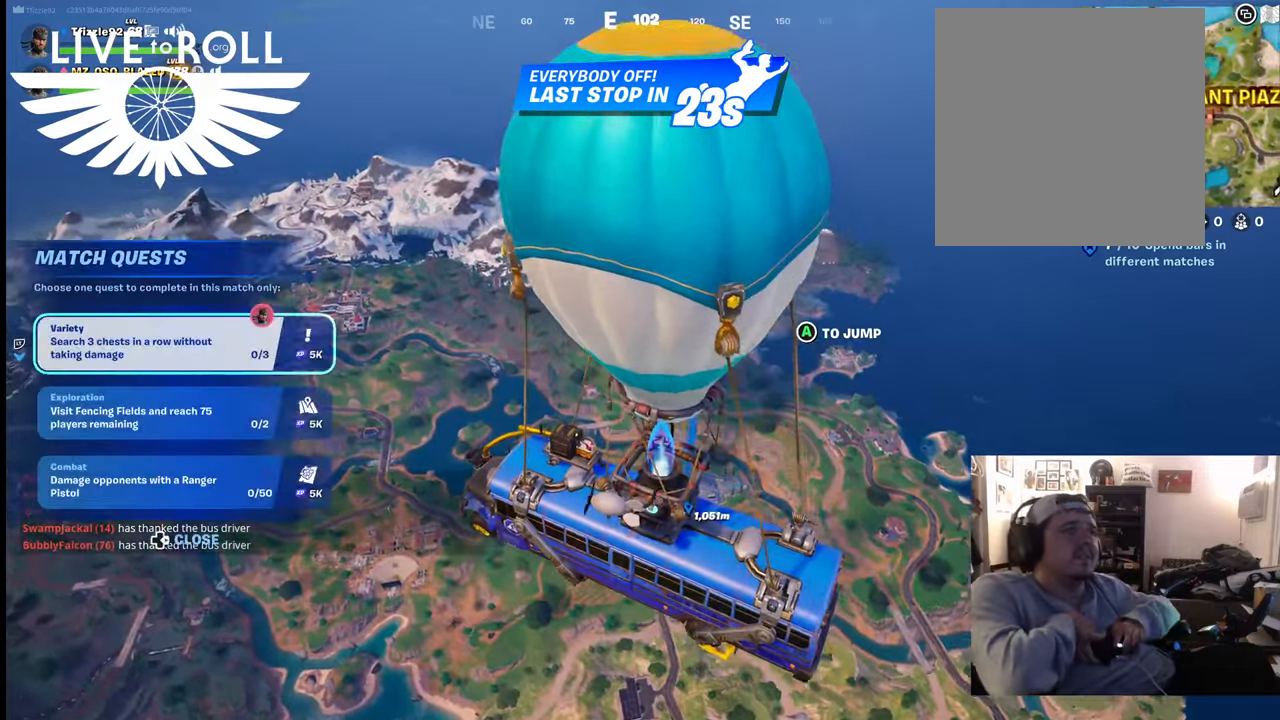
{"buttons": [], "left_stick": "center", "right_stick": "center", "events": [[234, "A", "down"], [334, "A", "up"]]}
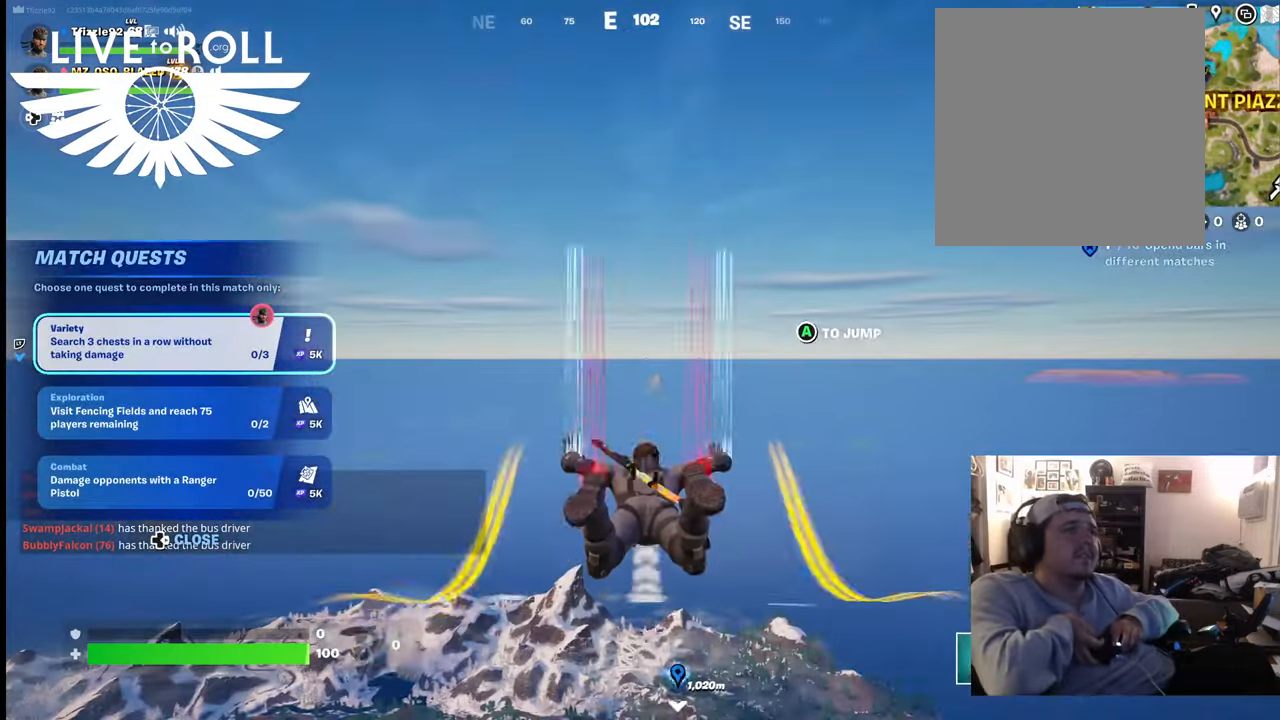
{"buttons": [], "left_stick": "center", "right_stick": "center", "events": []}
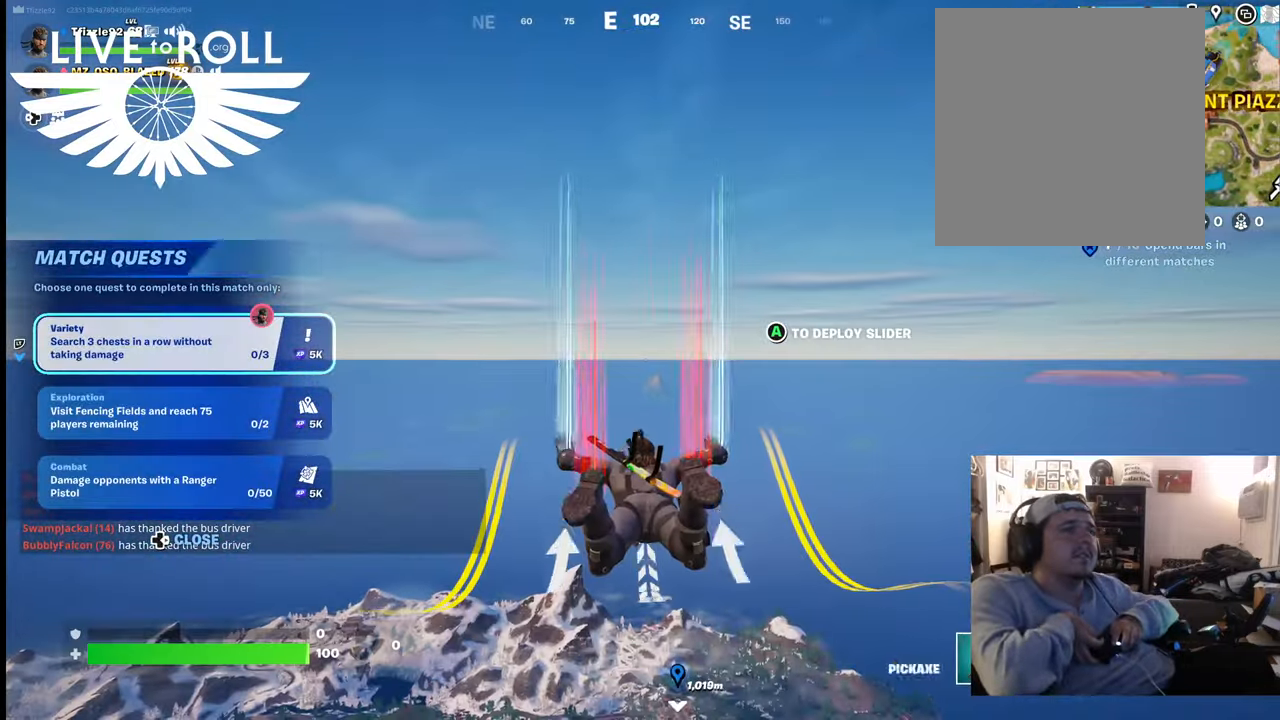
{"buttons": [], "left_stick": "up-right", "right_stick": "down-right", "events": [[67, "left_stick", "up-right"], [467, "right_stick", "down-right"]]}
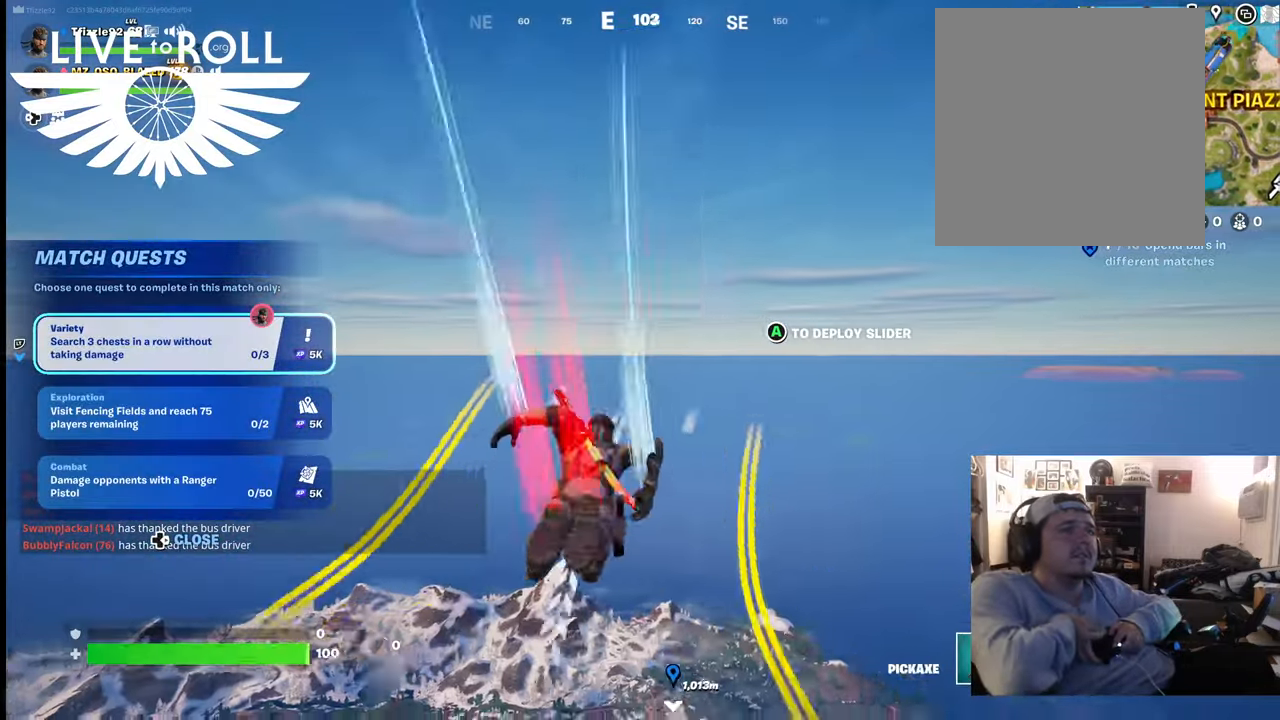
{"buttons": [], "left_stick": "up", "right_stick": "right", "events": [[234, "left_stick", "up"], [367, "right_stick", "right"]]}
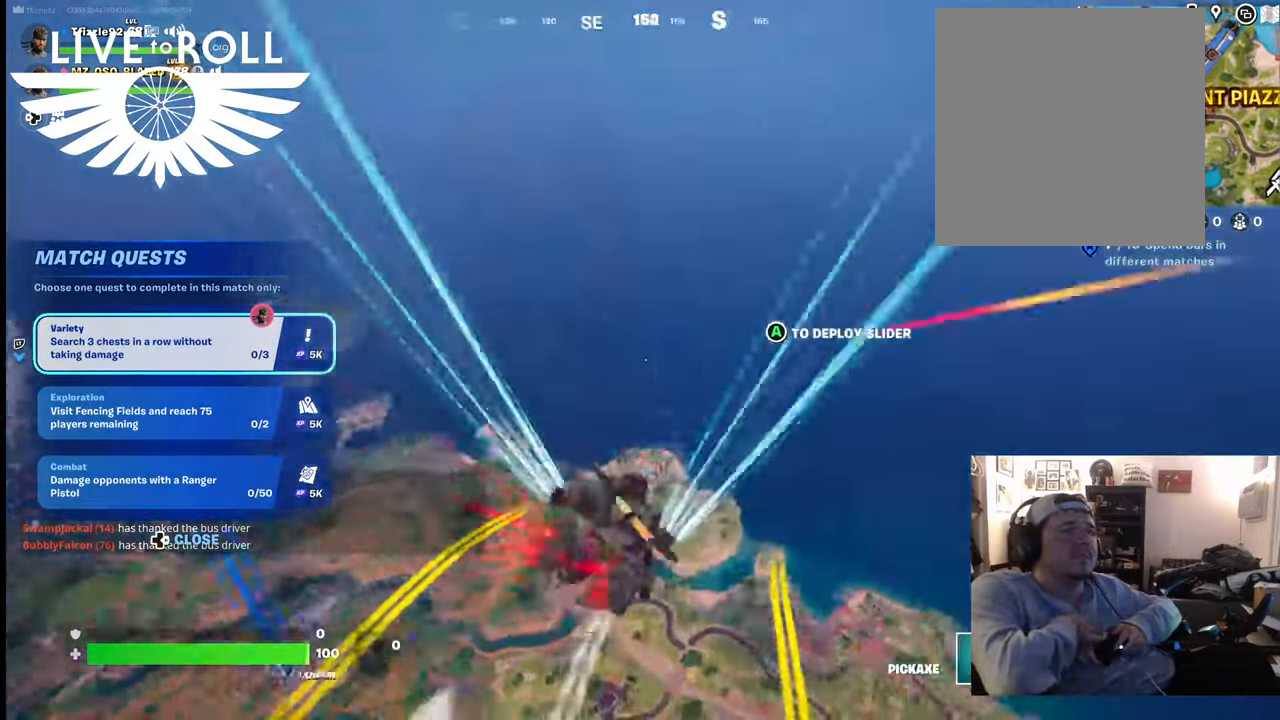
{"buttons": [], "left_stick": "up", "right_stick": "down", "events": [[434, "right_stick", "down"]]}
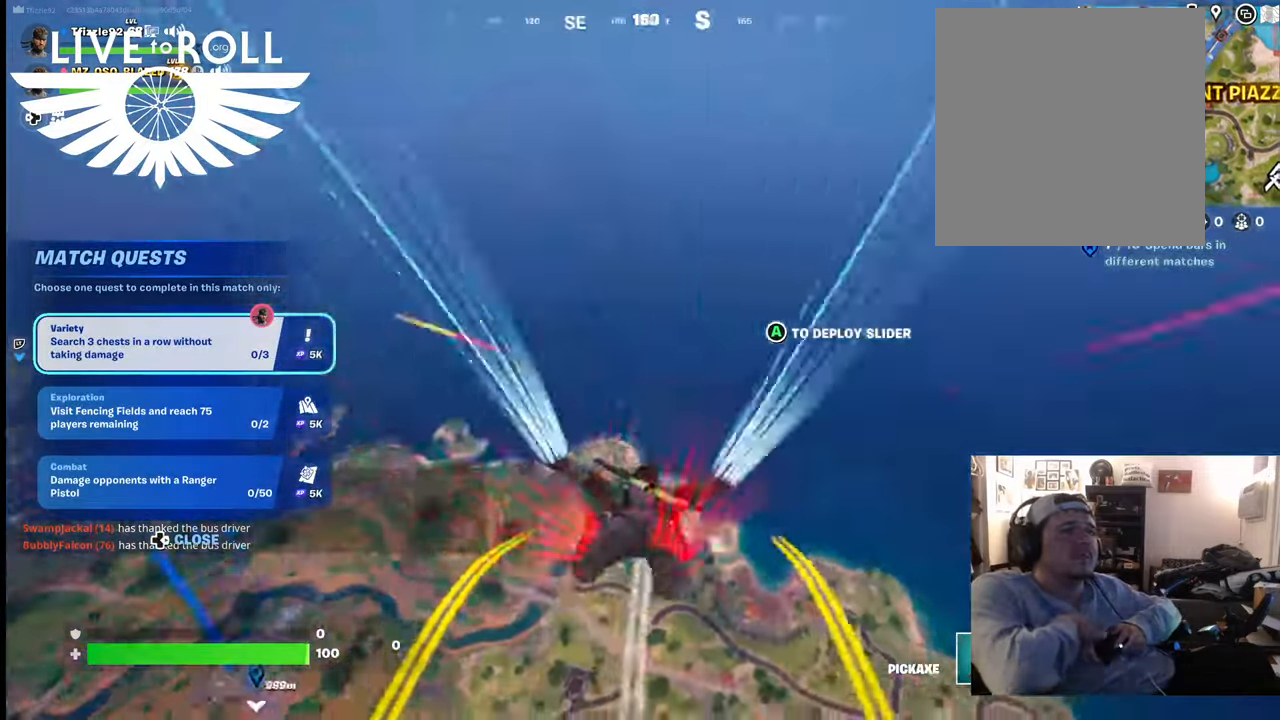
{"buttons": [], "left_stick": "up", "right_stick": "down-left", "events": [[34, "right_stick", "down-left"]]}
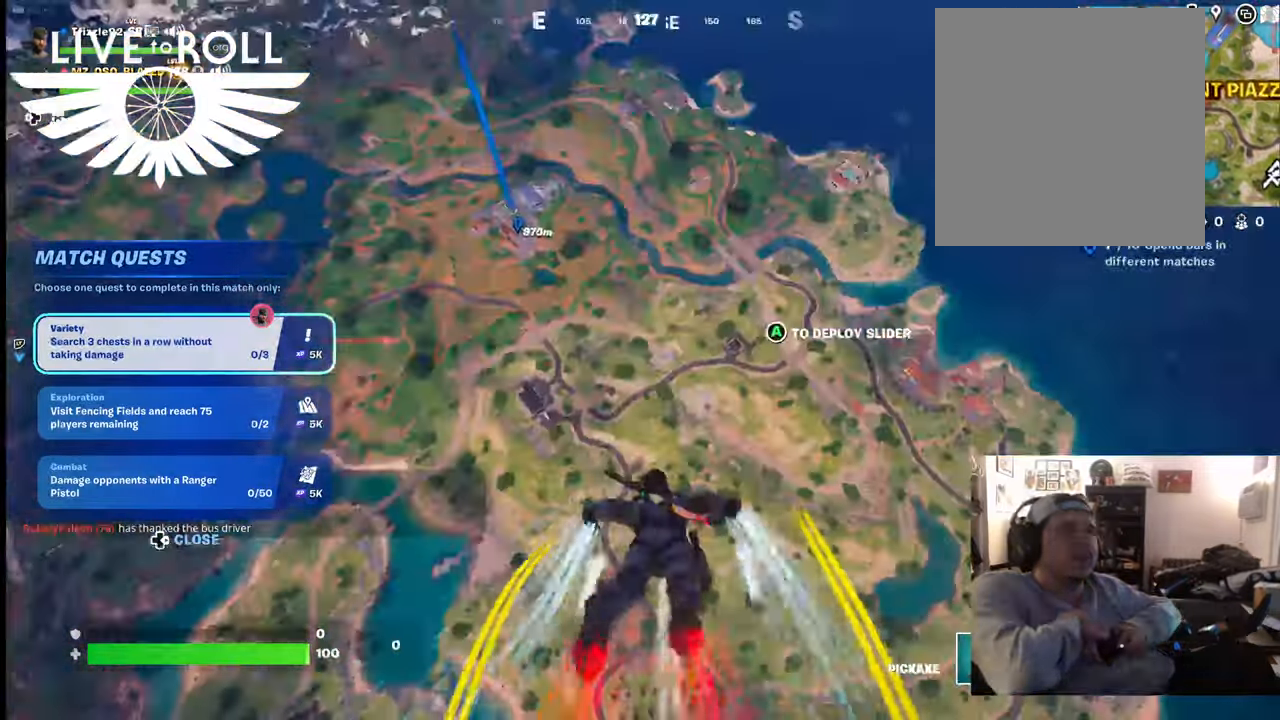
{"buttons": [], "left_stick": "up", "right_stick": "center", "events": [[67, "right_stick", "left"], [300, "right_stick", "up-left"], [467, "right_stick", "center"]]}
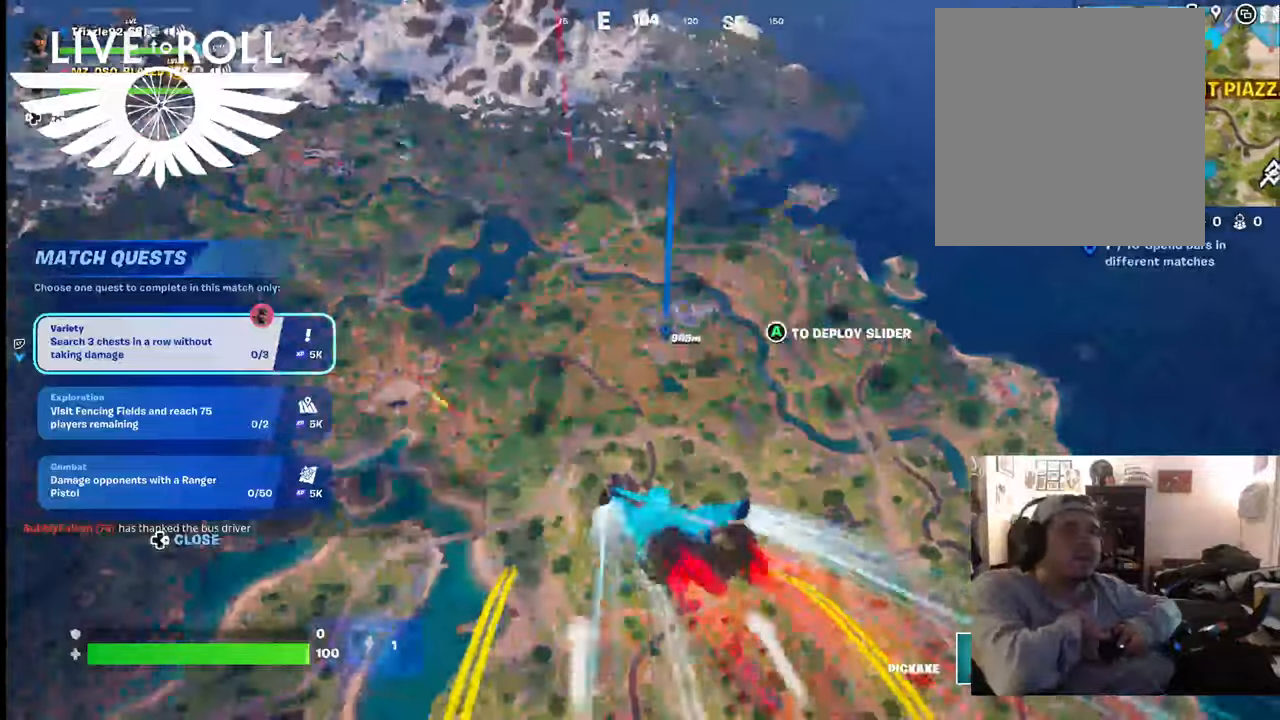
{"buttons": [], "left_stick": "up", "right_stick": "up-left", "events": [[234, "right_stick", "up-left"]]}